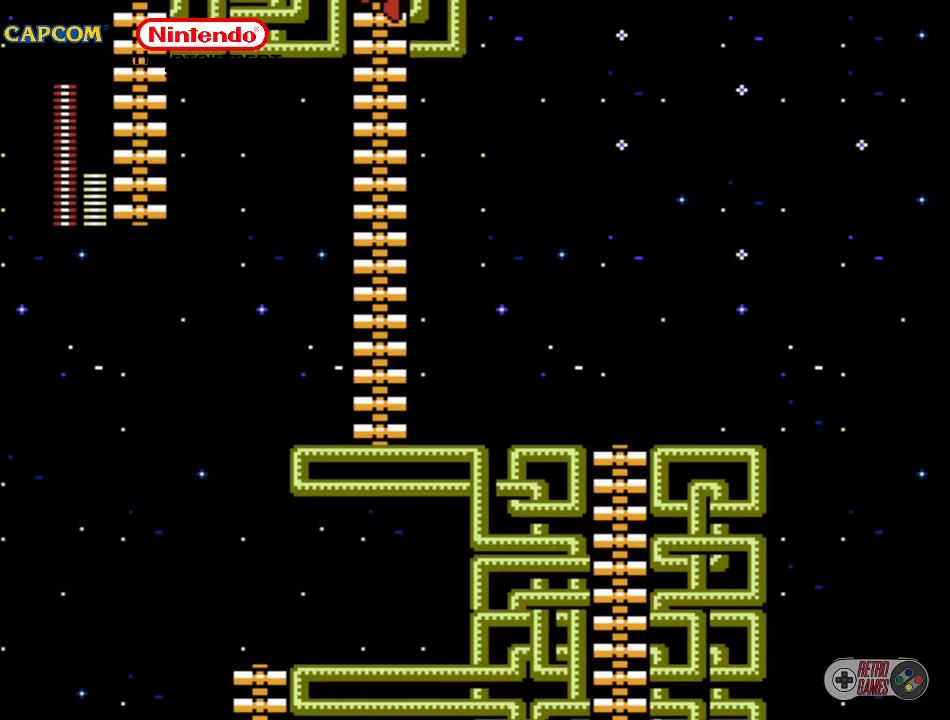
Gameplay with a controller (Nintendo layout); each line is a JSON object with the inputs held at the frame after it. "events" lists button and stick changes between this image and that frame as [ms after this image, input, new state], when the widget could be followed in between. Not read: L3 R3.
{"buttons": ["DPAD_UP"], "events": []}
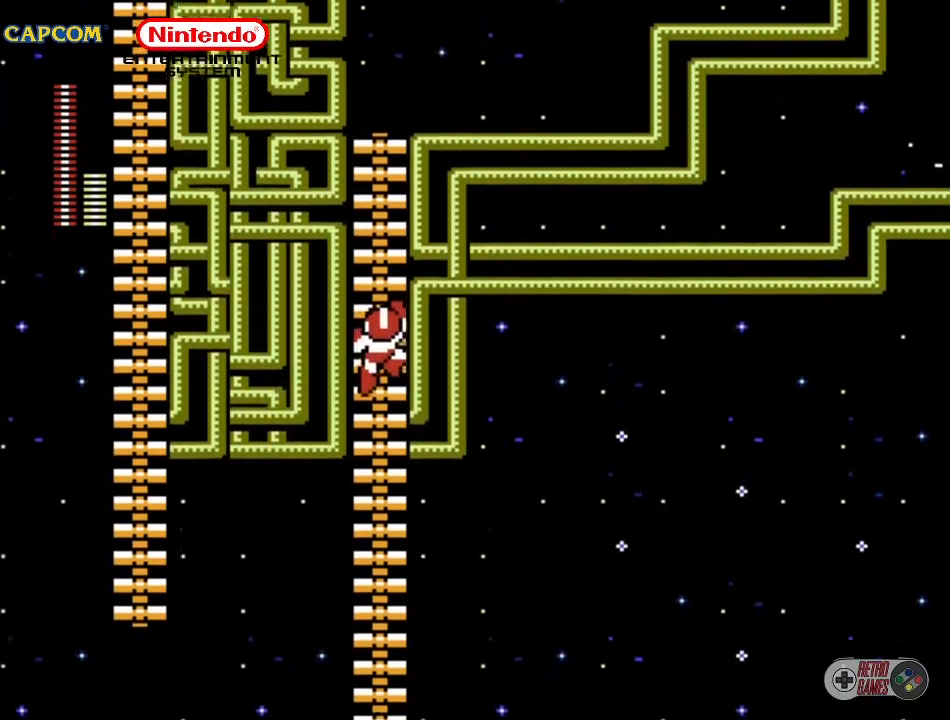
{"buttons": ["DPAD_UP"], "events": []}
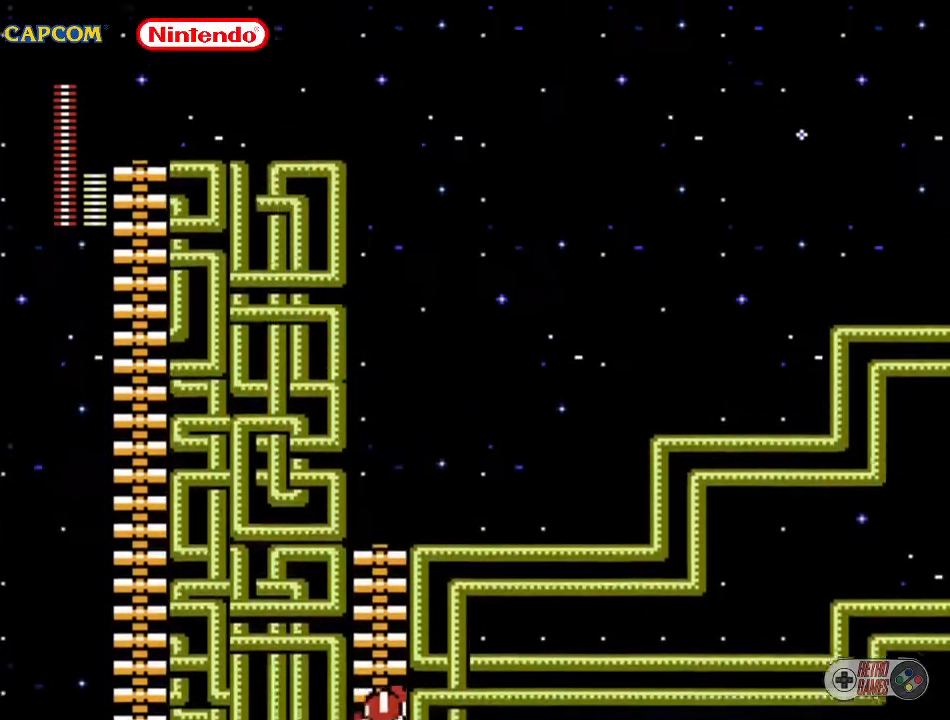
{"buttons": ["DPAD_UP"], "events": []}
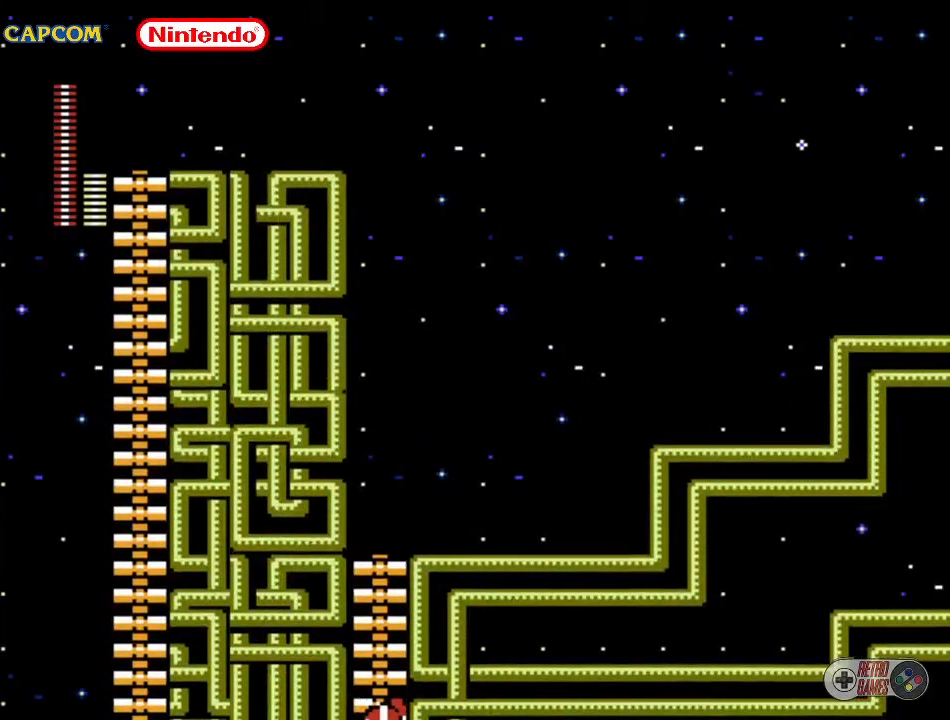
{"buttons": ["DPAD_UP"], "events": []}
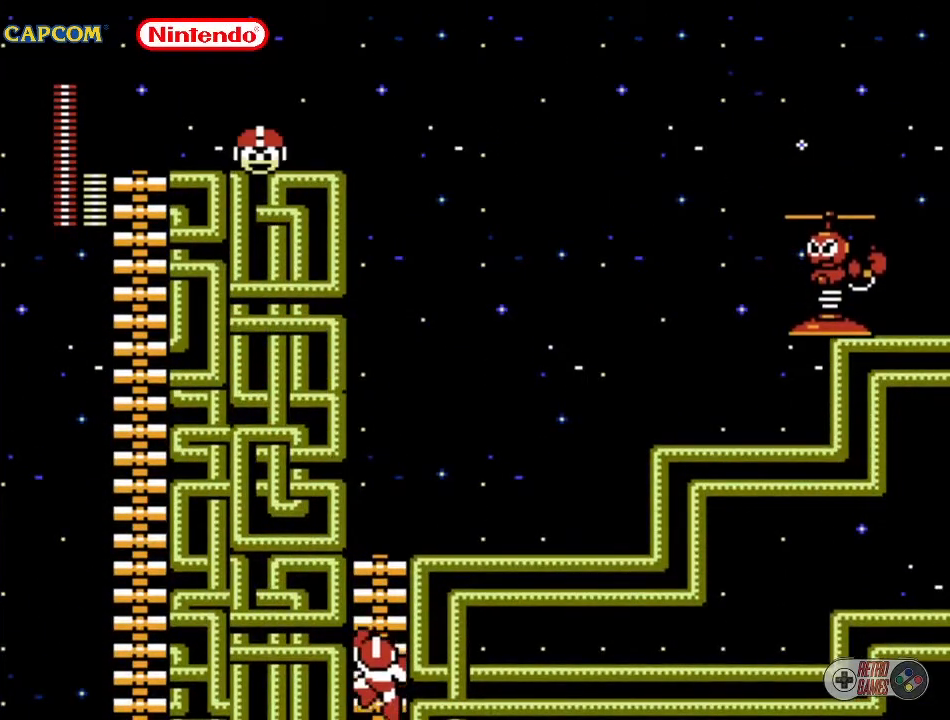
{"buttons": ["DPAD_UP"], "events": []}
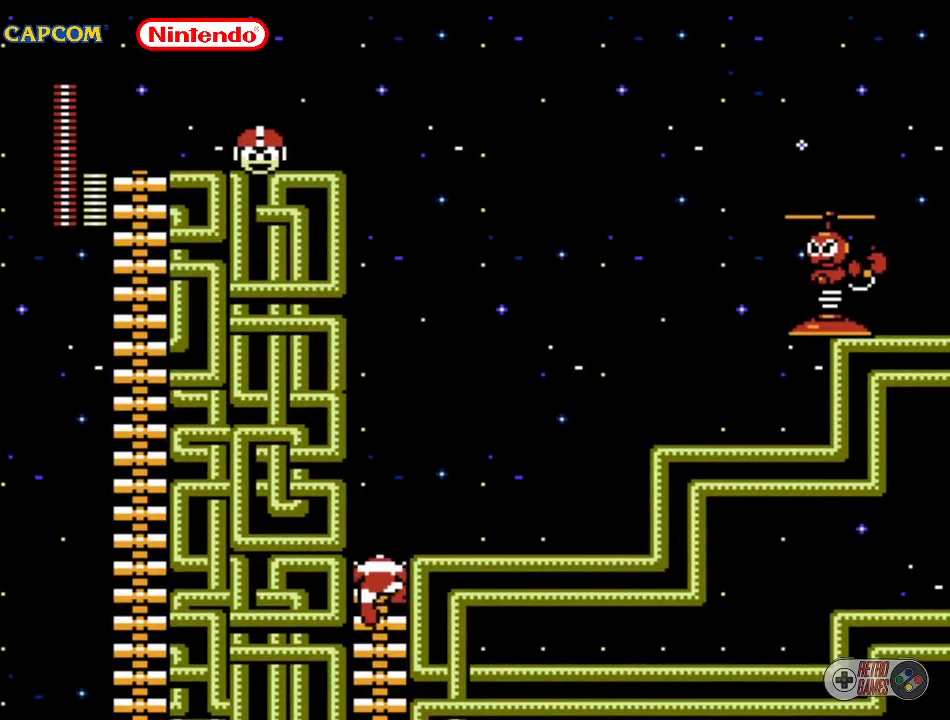
{"buttons": [], "events": [[300, "DPAD_UP", "up"], [367, "START", "down"], [500, "START", "up"]]}
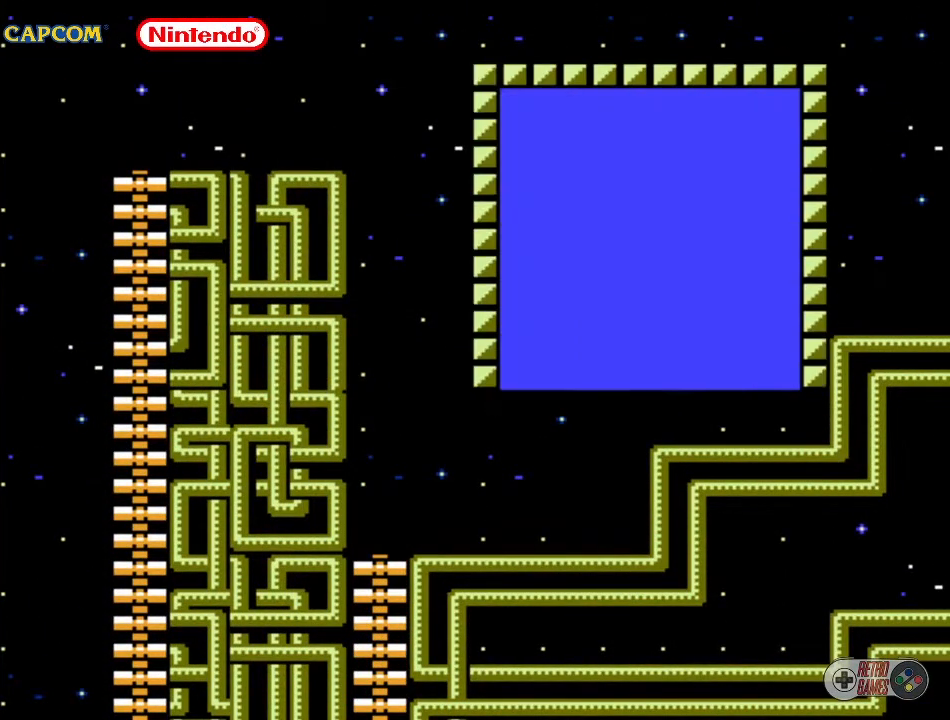
{"buttons": [], "events": []}
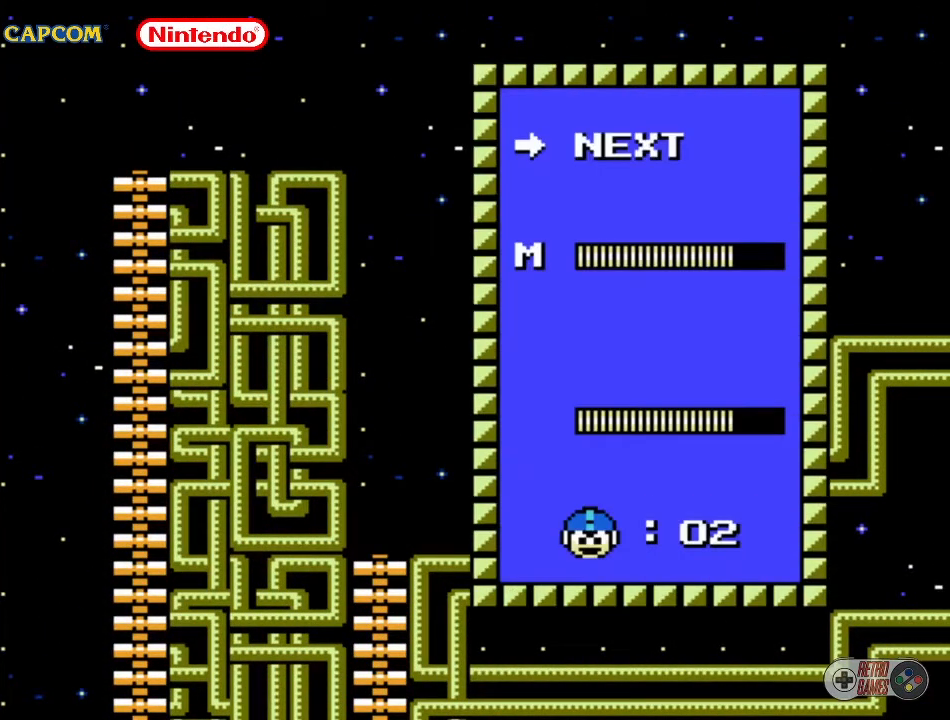
{"buttons": [], "events": [[100, "DPAD_UP", "down"], [200, "DPAD_UP", "up"]]}
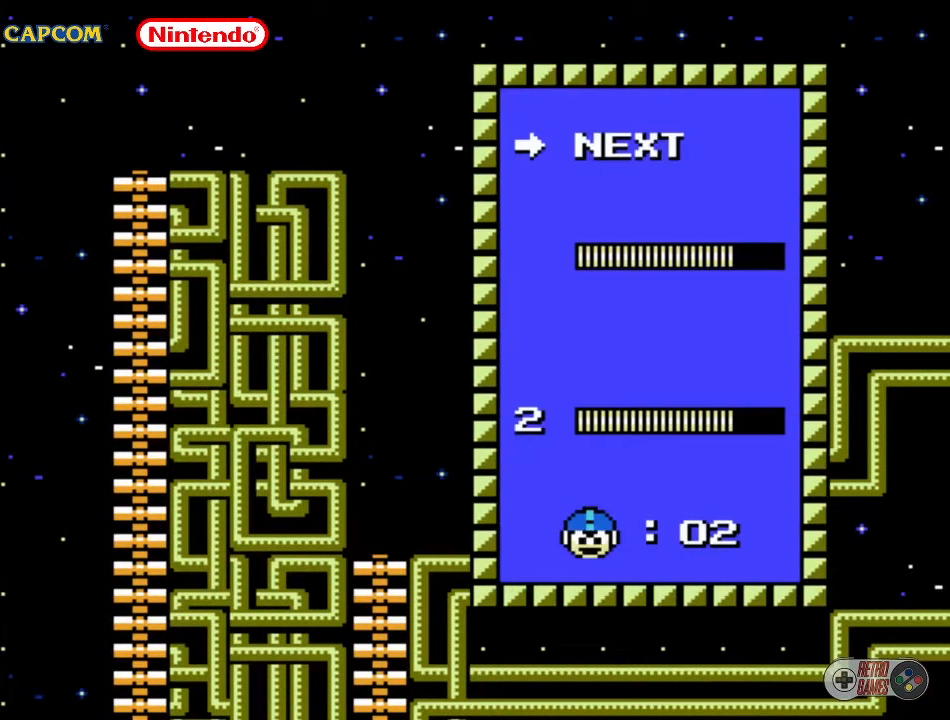
{"buttons": [], "events": [[83, "START", "down"], [233, "START", "up"]]}
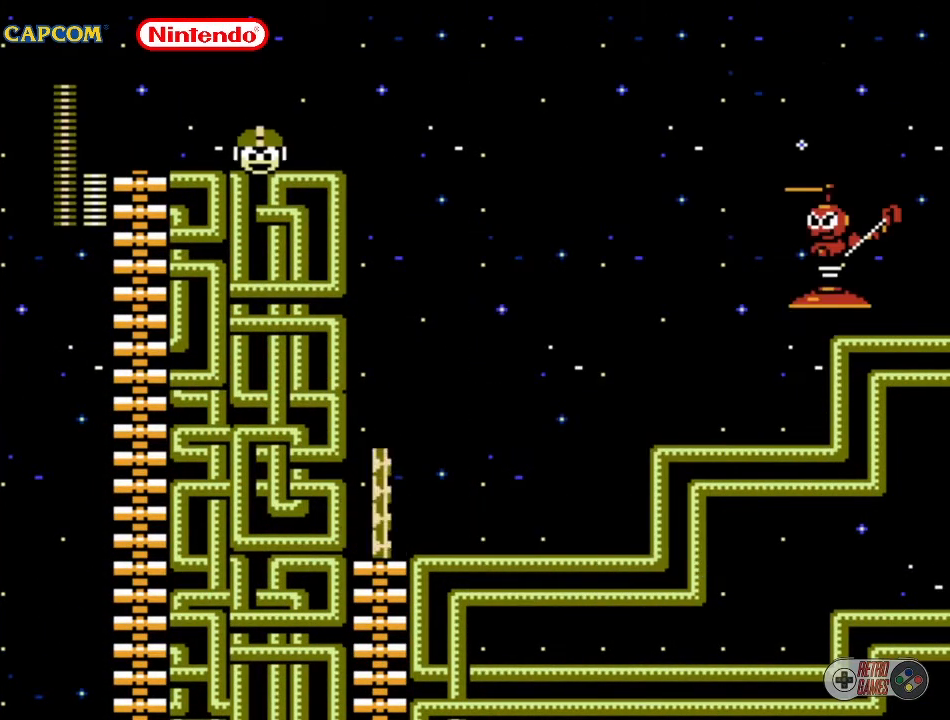
{"buttons": [], "events": [[67, "DPAD_RIGHT", "down"], [200, "DPAD_RIGHT", "up"]]}
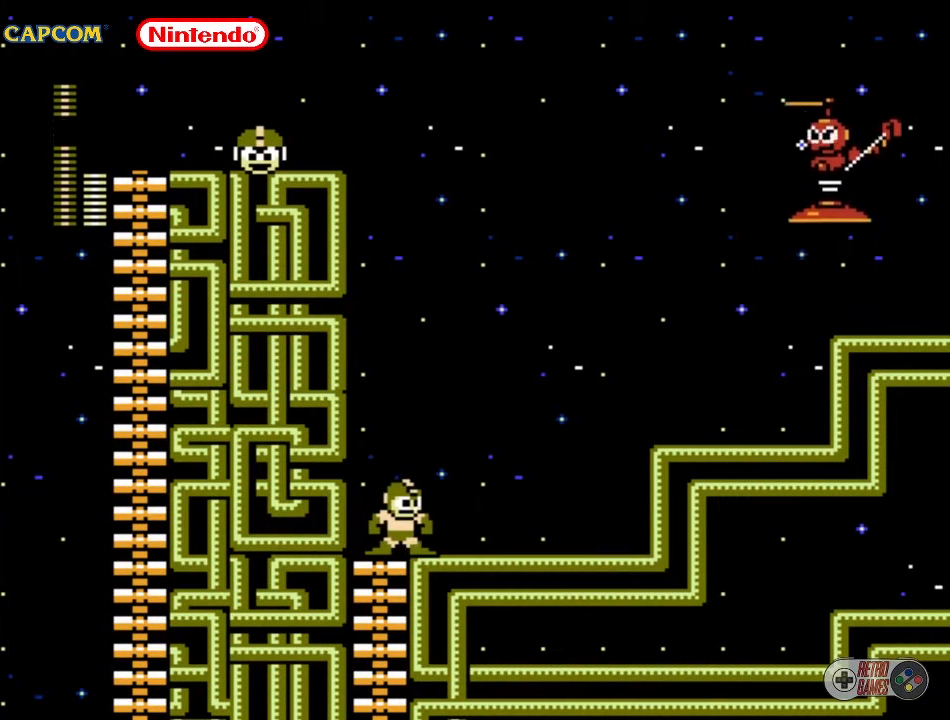
{"buttons": [], "events": []}
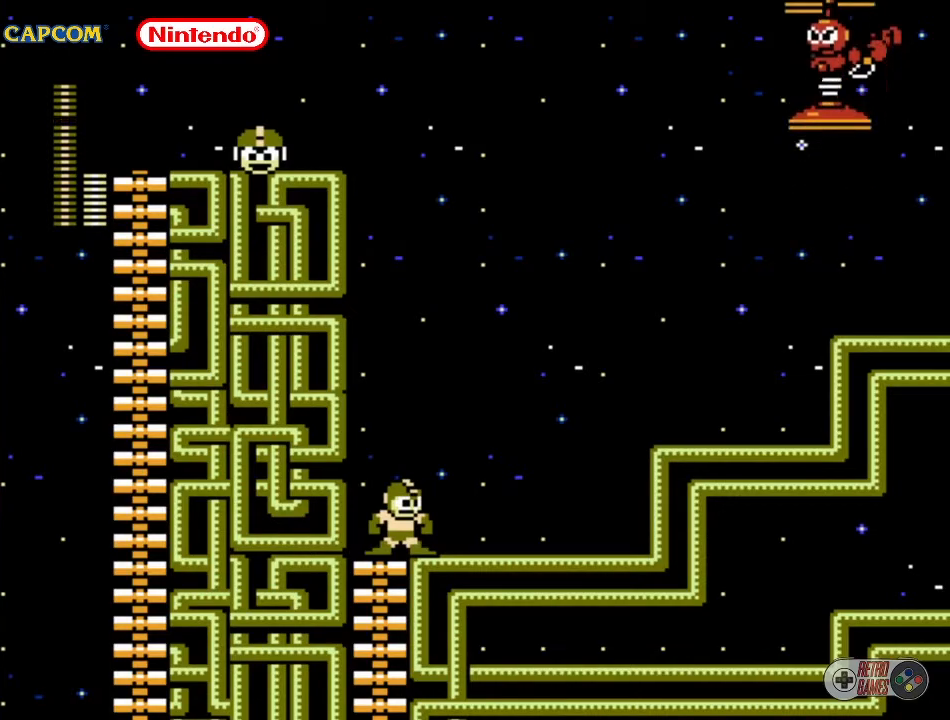
{"buttons": ["A"], "events": [[400, "A", "down"]]}
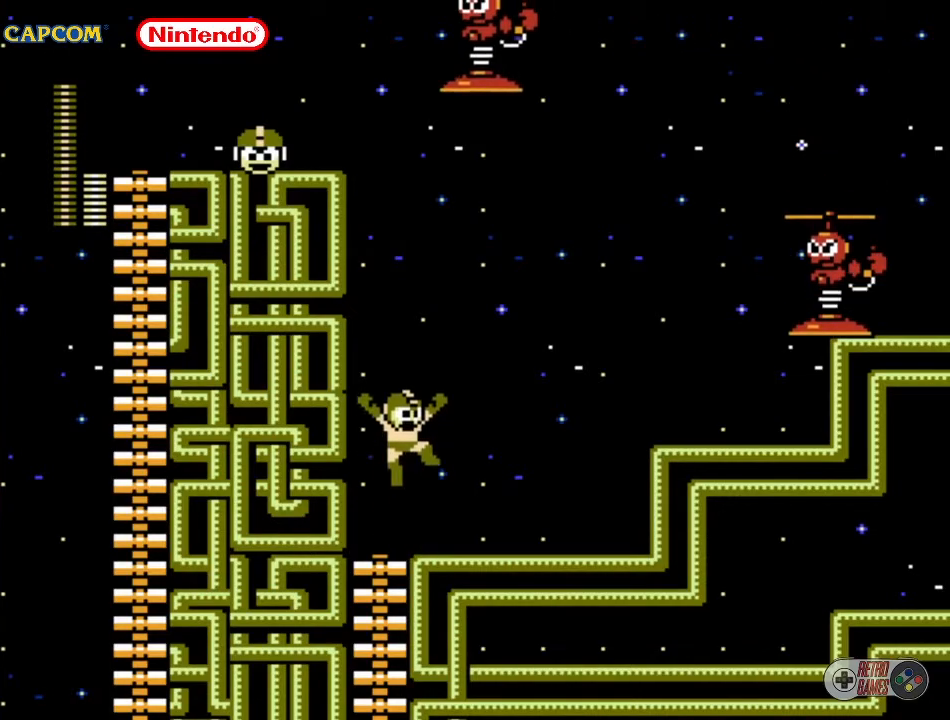
{"buttons": ["DPAD_RIGHT"], "events": [[117, "A", "up"], [383, "DPAD_RIGHT", "down"]]}
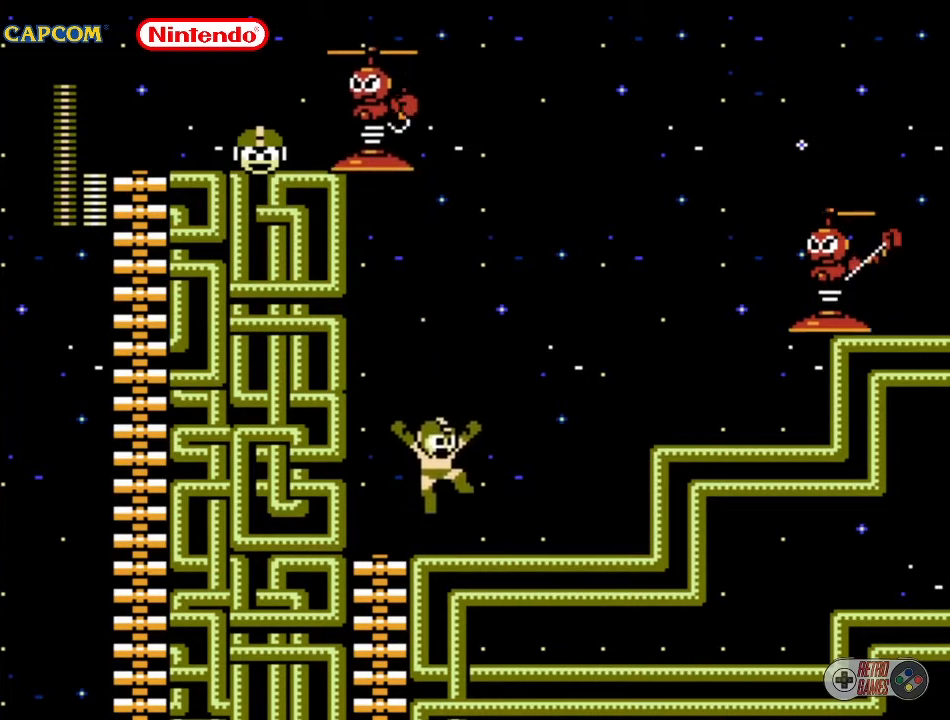
{"buttons": ["DPAD_UP", "DPAD_LEFT"], "events": [[150, "DPAD_RIGHT", "up"], [233, "DPAD_LEFT", "down"], [283, "DPAD_UP", "down"]]}
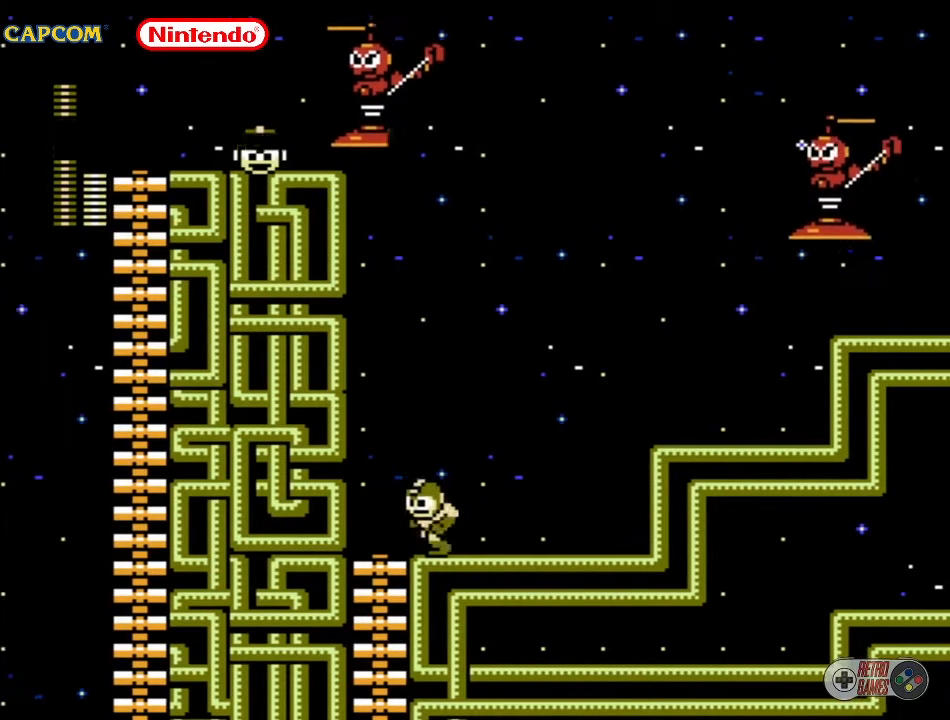
{"buttons": [], "events": [[133, "DPAD_LEFT", "up"], [133, "DPAD_UP", "up"], [233, "DPAD_UP", "down"], [300, "B", "down"], [367, "B", "up"], [383, "DPAD_UP", "up"]]}
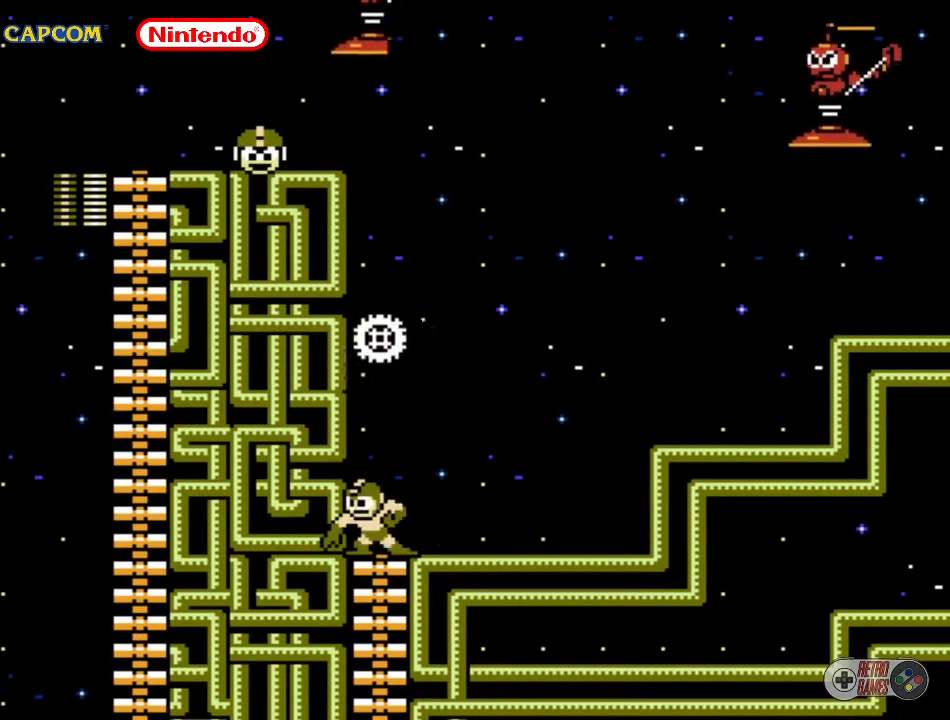
{"buttons": [], "events": []}
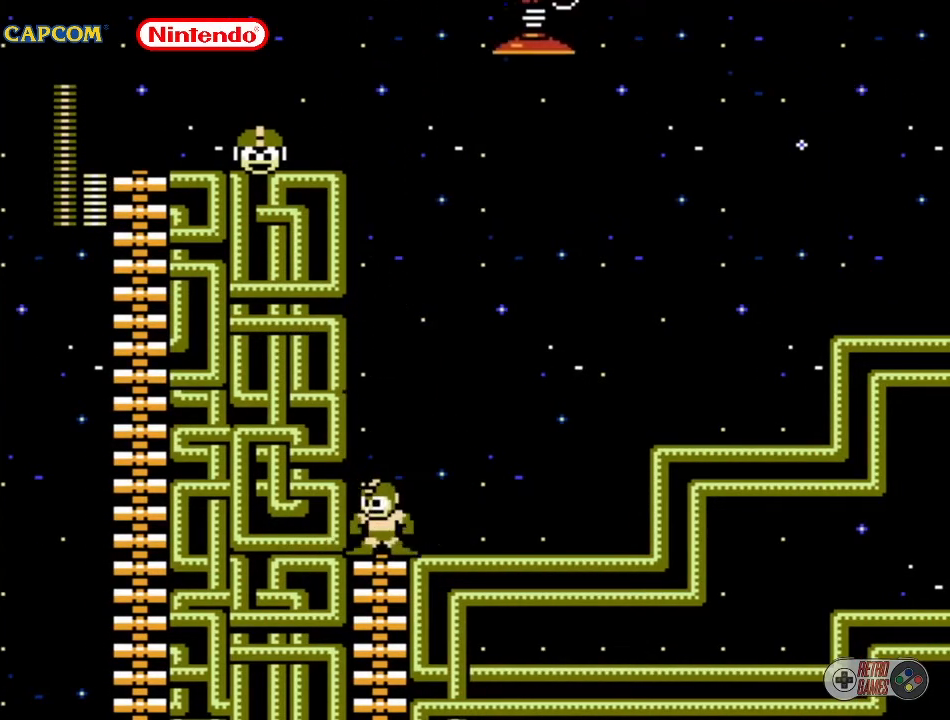
{"buttons": ["DPAD_UP"], "events": [[283, "B", "down"], [283, "DPAD_UP", "down"], [333, "B", "up"]]}
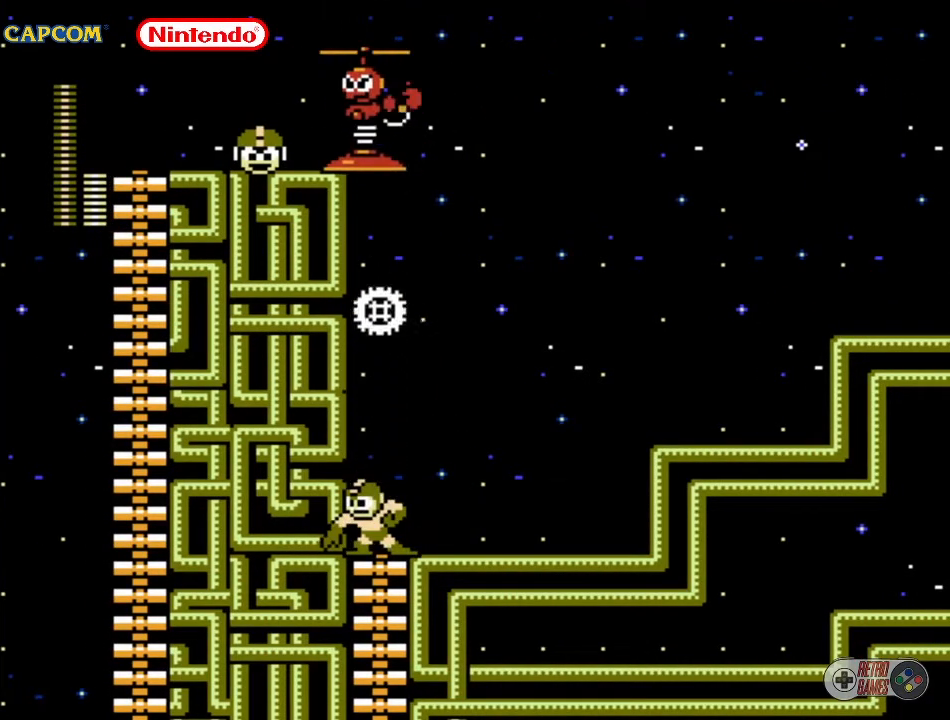
{"buttons": [], "events": [[133, "DPAD_UP", "up"]]}
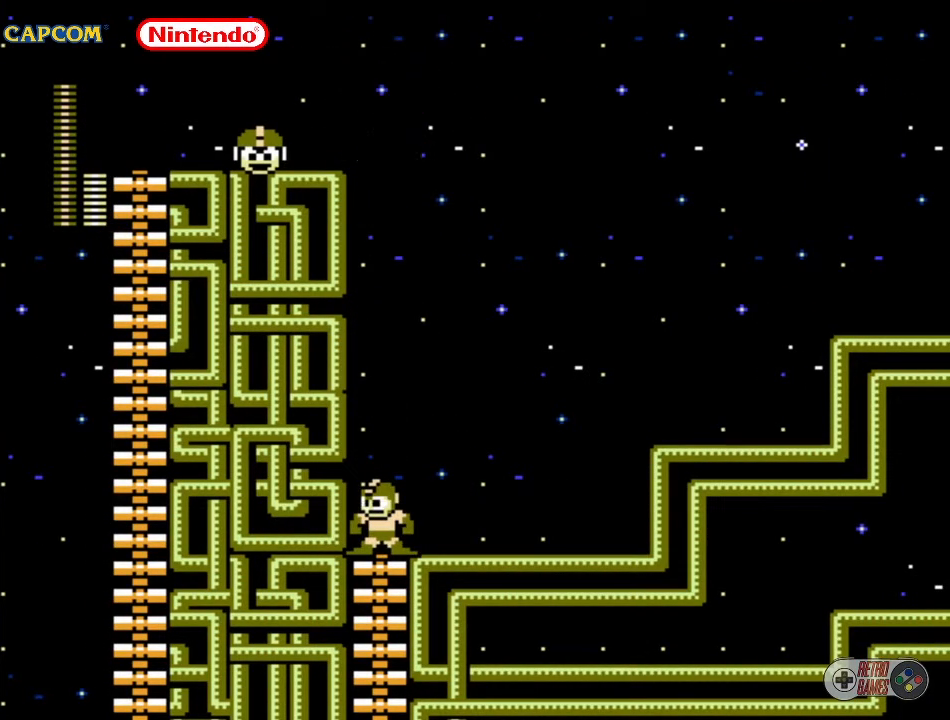
{"buttons": [], "events": [[117, "DPAD_RIGHT", "down"], [450, "DPAD_RIGHT", "up"]]}
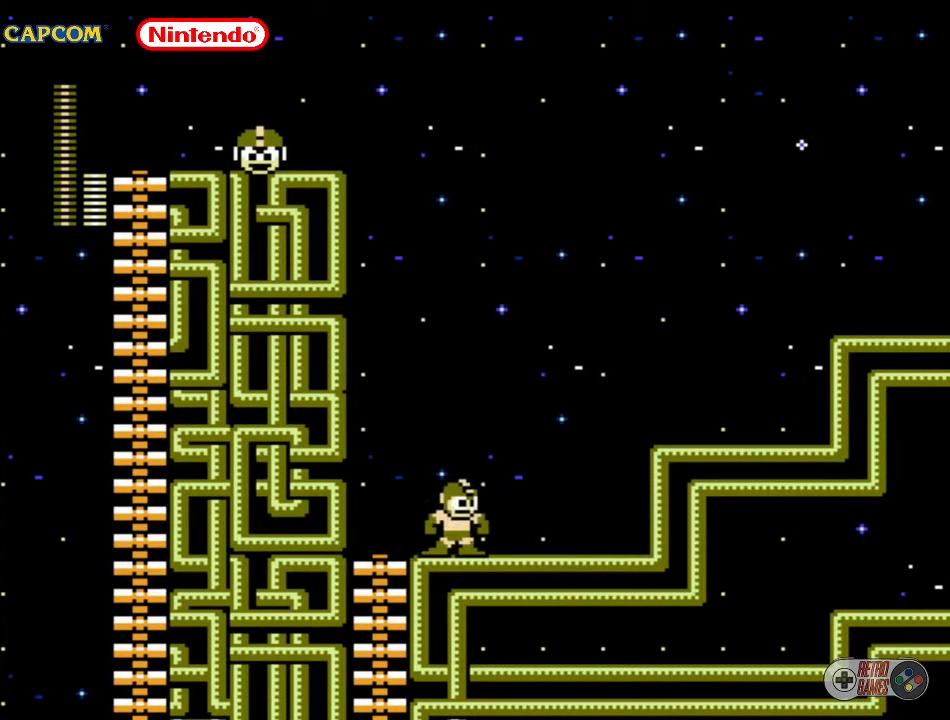
{"buttons": ["A", "DPAD_UP", "DPAD_RIGHT"], "events": [[83, "DPAD_RIGHT", "down"], [333, "A", "down"], [483, "DPAD_UP", "down"]]}
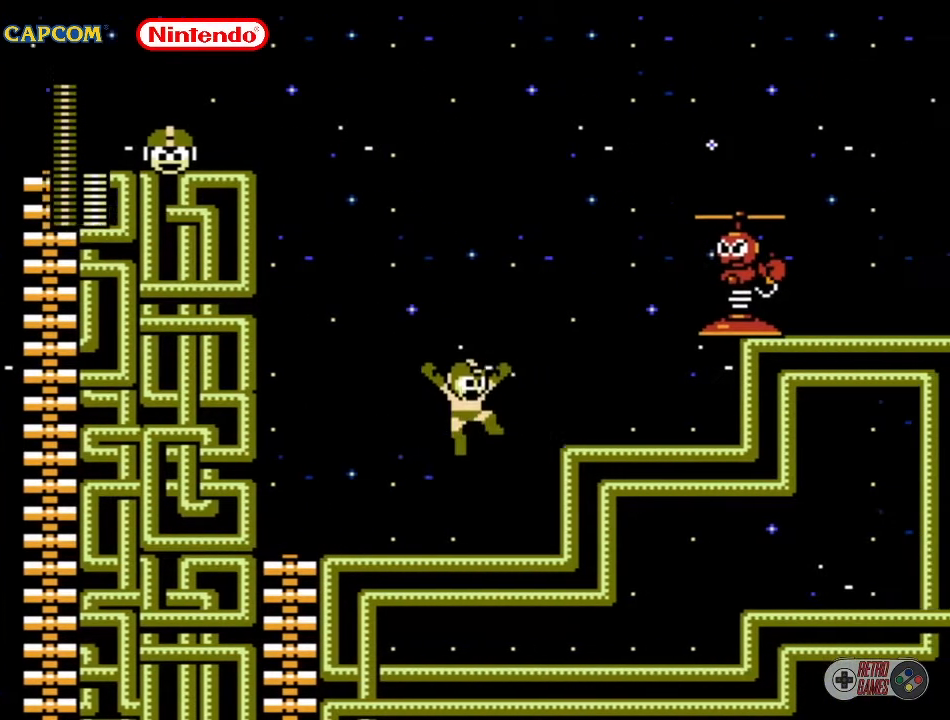
{"buttons": ["DPAD_UP", "DPAD_RIGHT"], "events": [[83, "B", "down"], [183, "A", "up"], [183, "B", "up"]]}
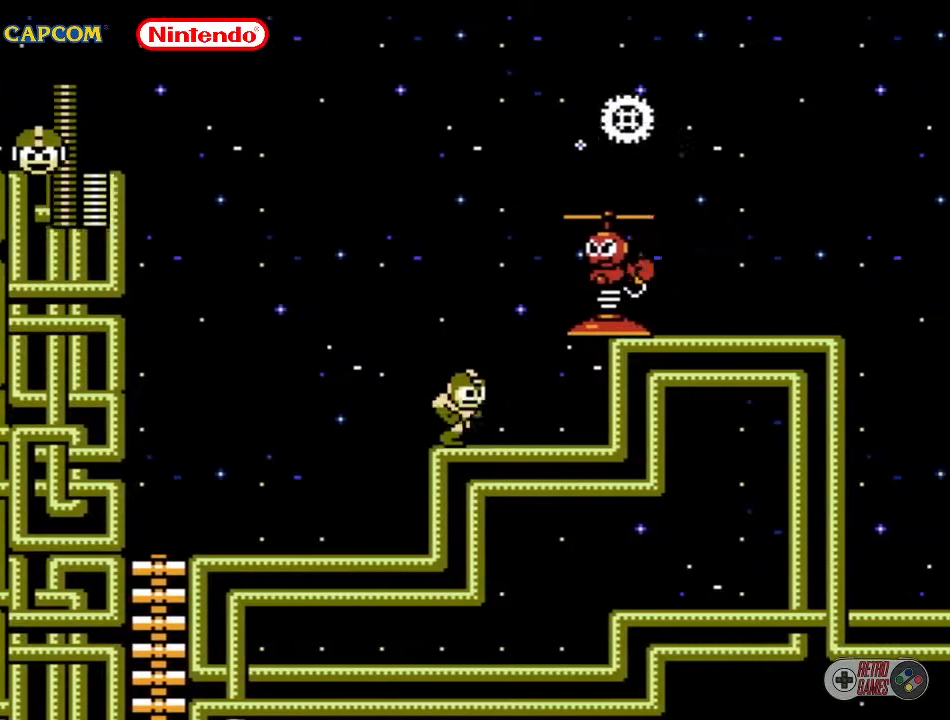
{"buttons": ["DPAD_UP", "DPAD_RIGHT"], "events": [[50, "B", "down"], [133, "B", "up"]]}
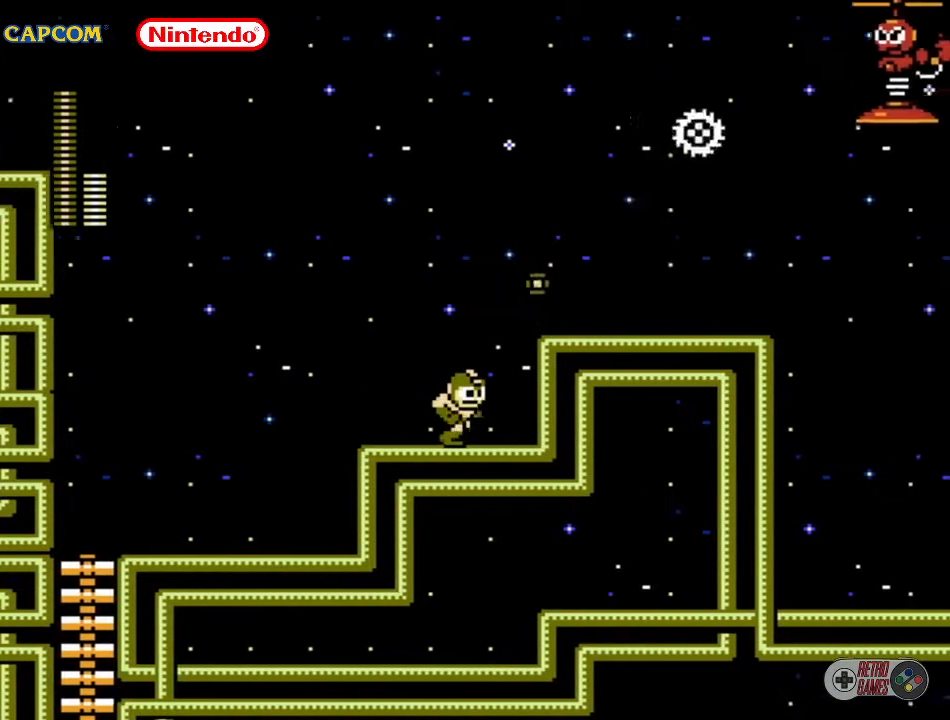
{"buttons": ["DPAD_UP", "DPAD_RIGHT"], "events": [[300, "A", "down"], [417, "A", "up"]]}
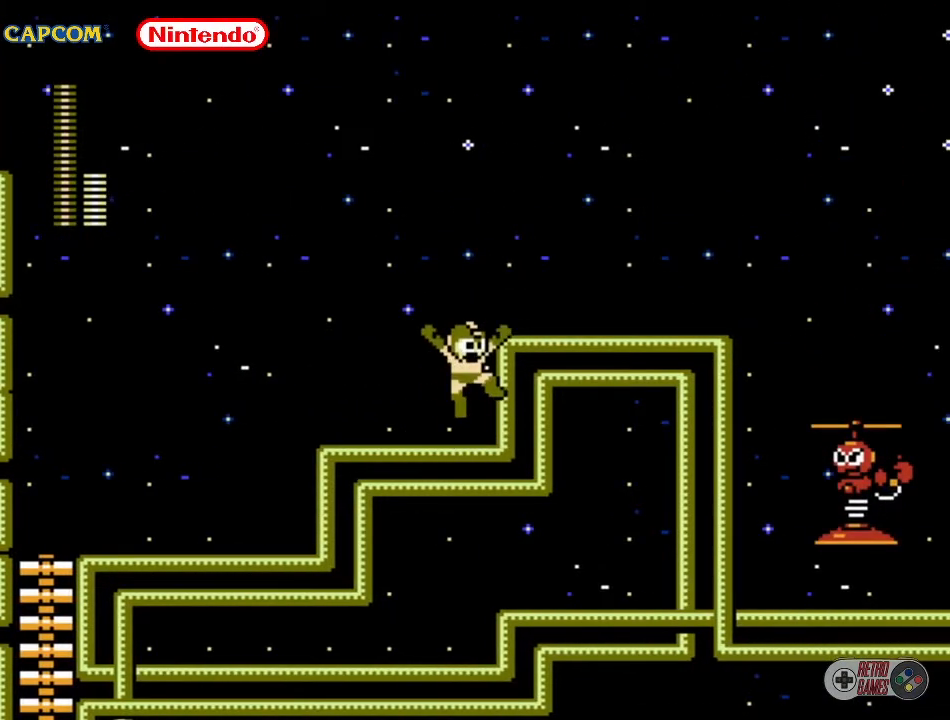
{"buttons": [], "events": [[33, "DPAD_UP", "up"], [100, "DPAD_RIGHT", "up"]]}
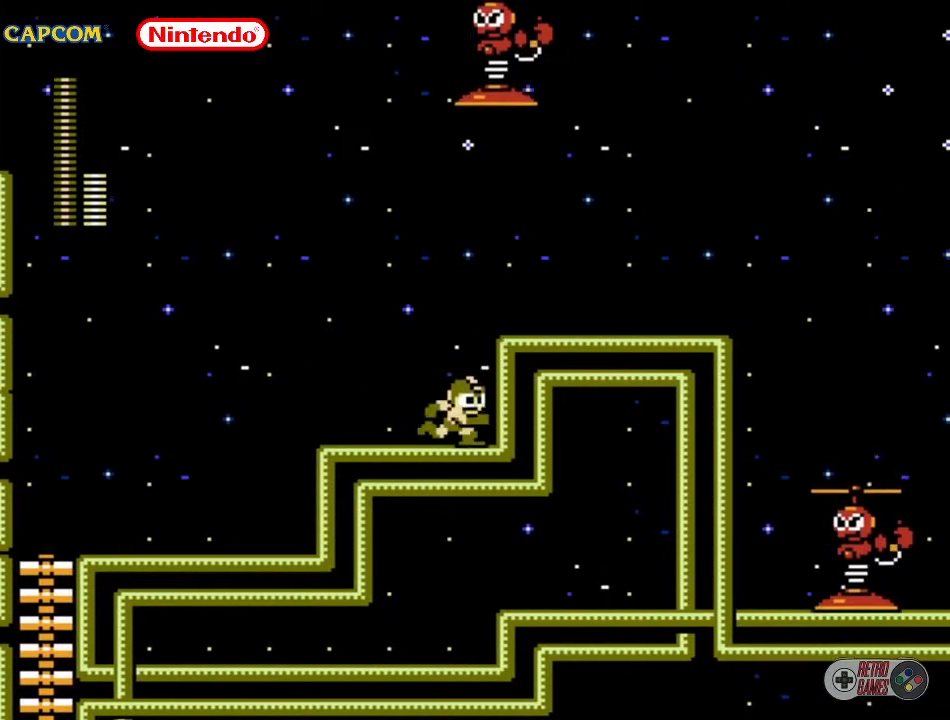
{"buttons": ["DPAD_UP", "DPAD_LEFT"], "events": [[83, "DPAD_LEFT", "down"], [83, "DPAD_UP", "down"]]}
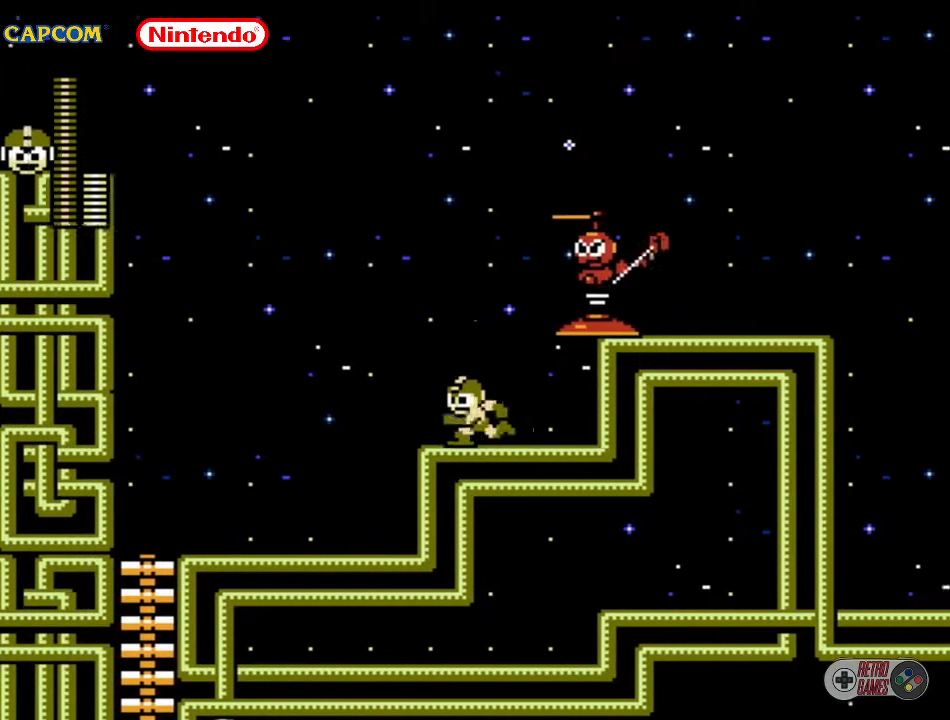
{"buttons": [], "events": [[33, "DPAD_LEFT", "up"], [33, "DPAD_UP", "up"], [183, "DPAD_RIGHT", "down"], [283, "A", "down"], [283, "DPAD_UP", "down"], [333, "B", "down"], [400, "A", "up"], [433, "B", "up"], [433, "DPAD_RIGHT", "up"], [433, "DPAD_UP", "up"]]}
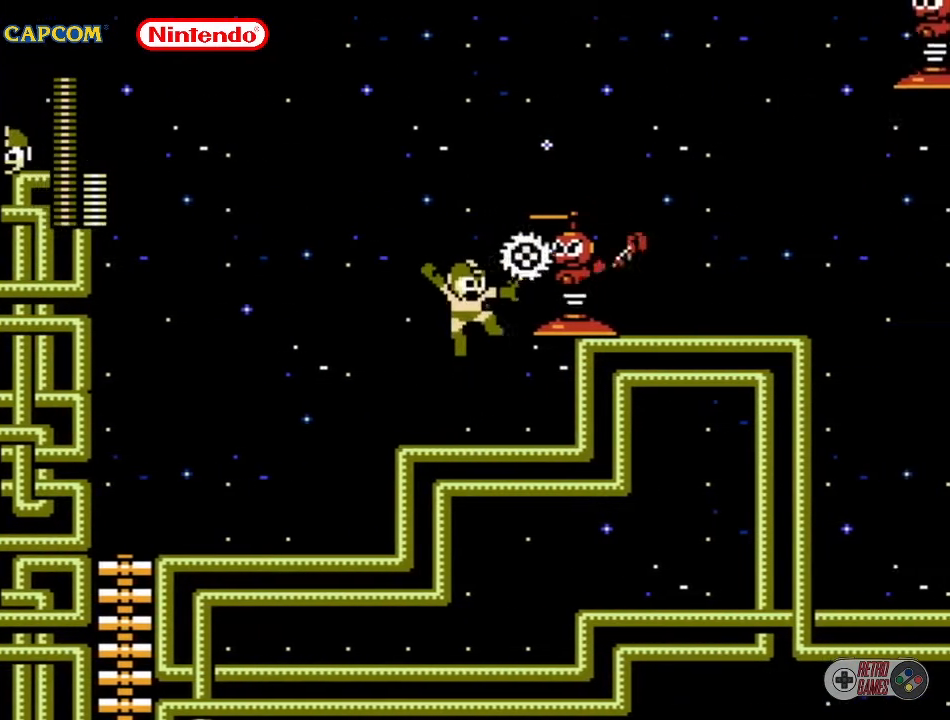
{"buttons": ["A", "DPAD_UP", "DPAD_RIGHT"], "events": [[417, "DPAD_RIGHT", "down"], [433, "DPAD_UP", "down"], [450, "A", "down"]]}
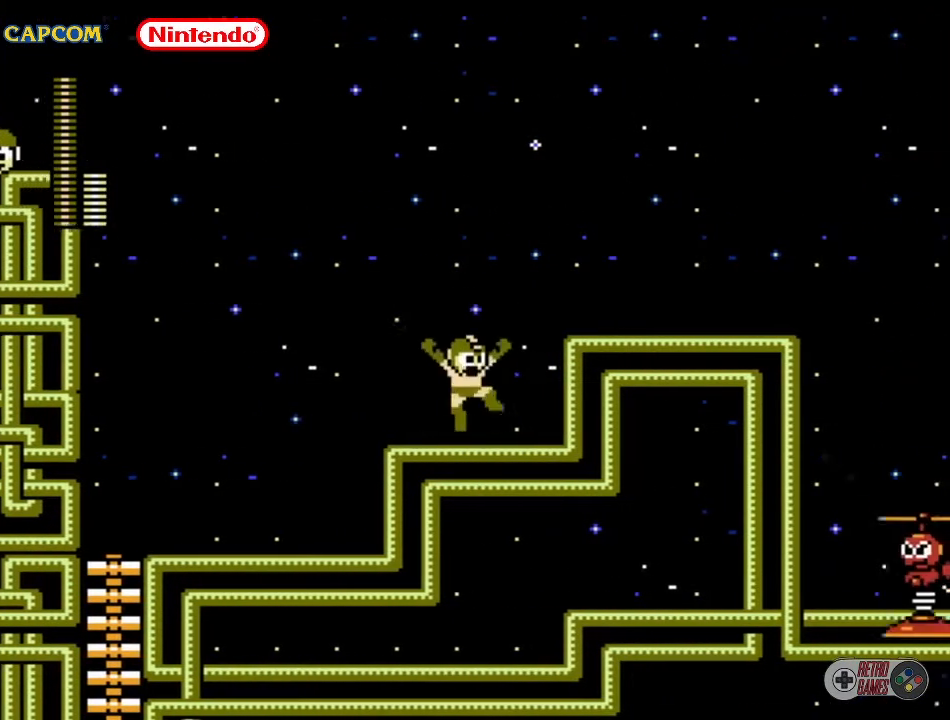
{"buttons": ["DPAD_UP", "DPAD_RIGHT"], "events": [[183, "A", "up"]]}
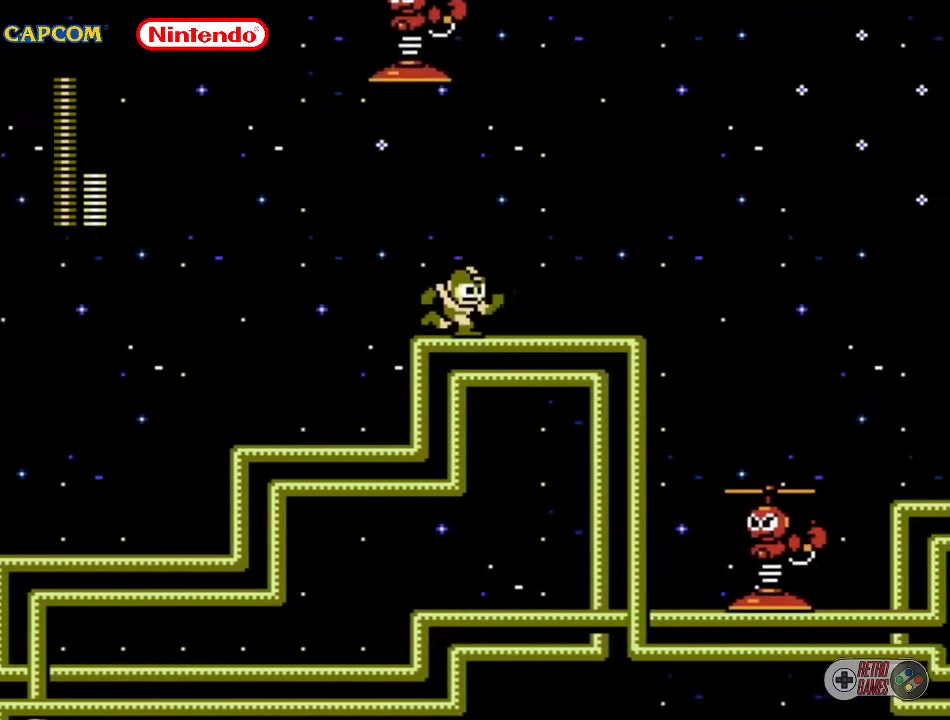
{"buttons": ["DPAD_DOWN", "DPAD_RIGHT"], "events": [[50, "DPAD_UP", "up"], [133, "DPAD_DOWN", "down"], [167, "B", "down"], [283, "B", "up"]]}